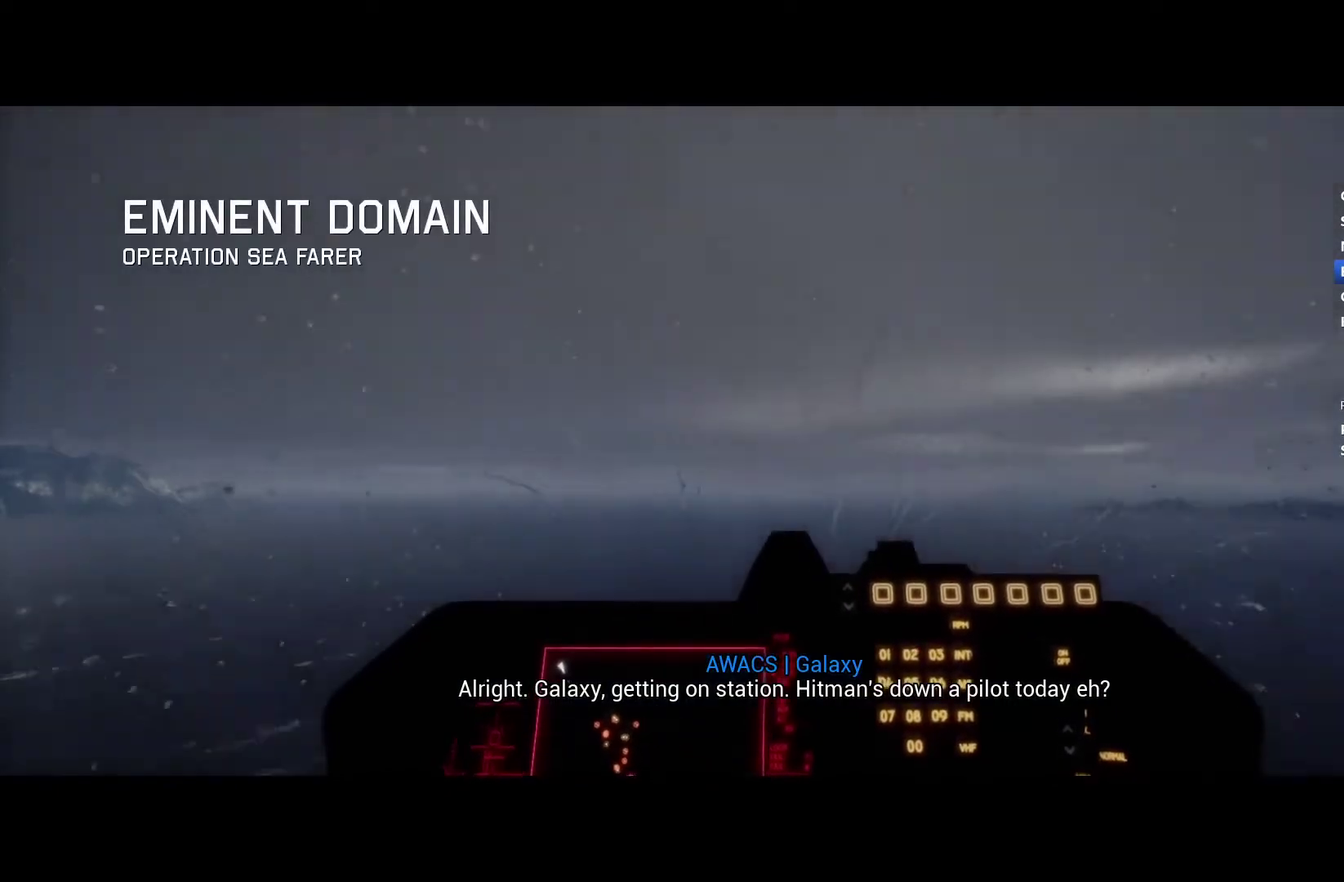
Gameplay with a controller (Xbox layout); each line is a JSON object with the inputs held at the frame after it. "events" lists button and stick changes between this image and that frame as [ms after this image, input, new state], when the widget could be followed in between.
{"buttons": ["X", "R2"], "left_stick": "center", "right_stick": "center", "events": [[33, "R1", "up"], [267, "L1", "down"], [367, "L1", "up"]]}
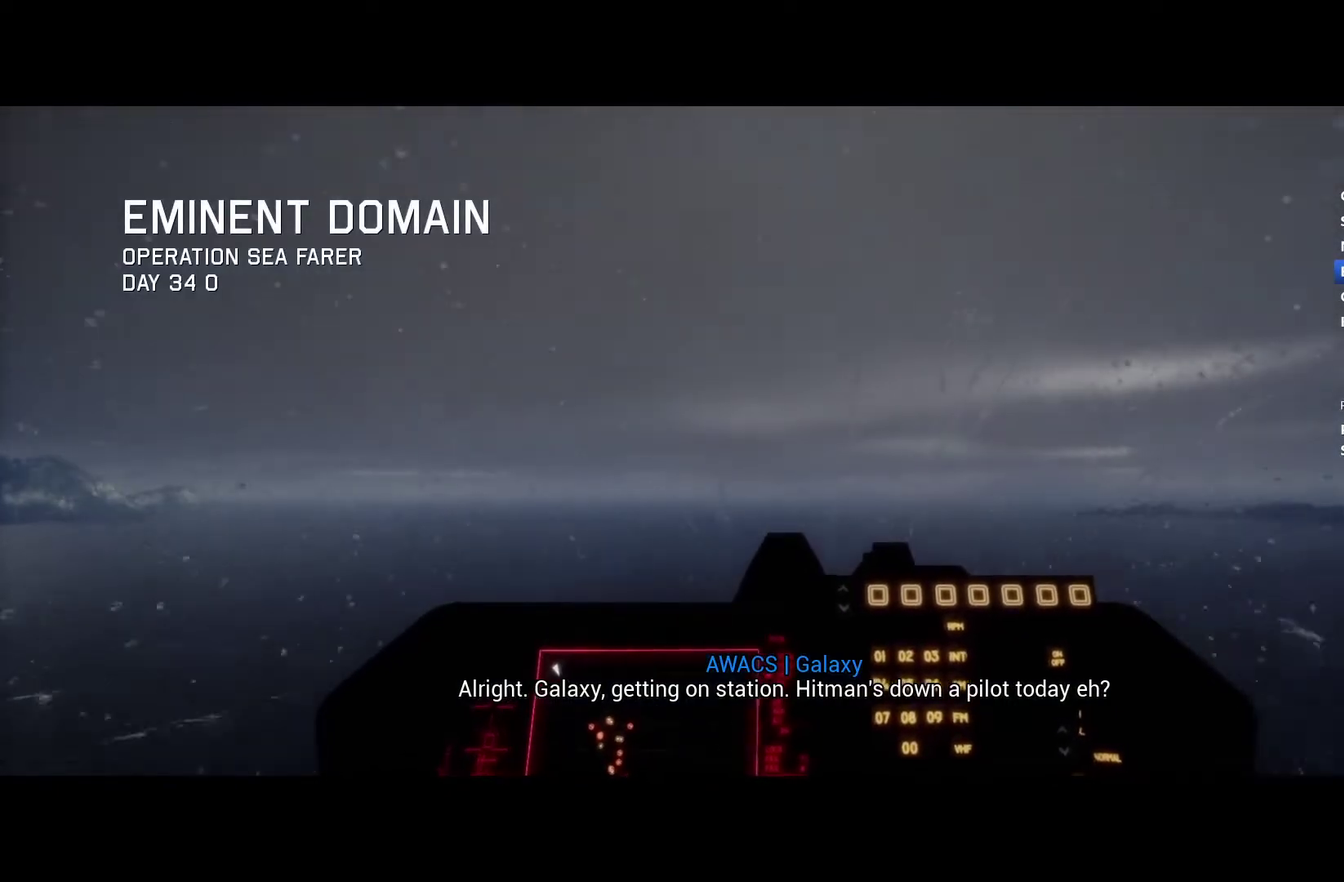
{"buttons": ["R2"], "left_stick": "center", "right_stick": "center", "events": [[167, "X", "up"], [333, "left_stick", "up"], [467, "left_stick", "center"]]}
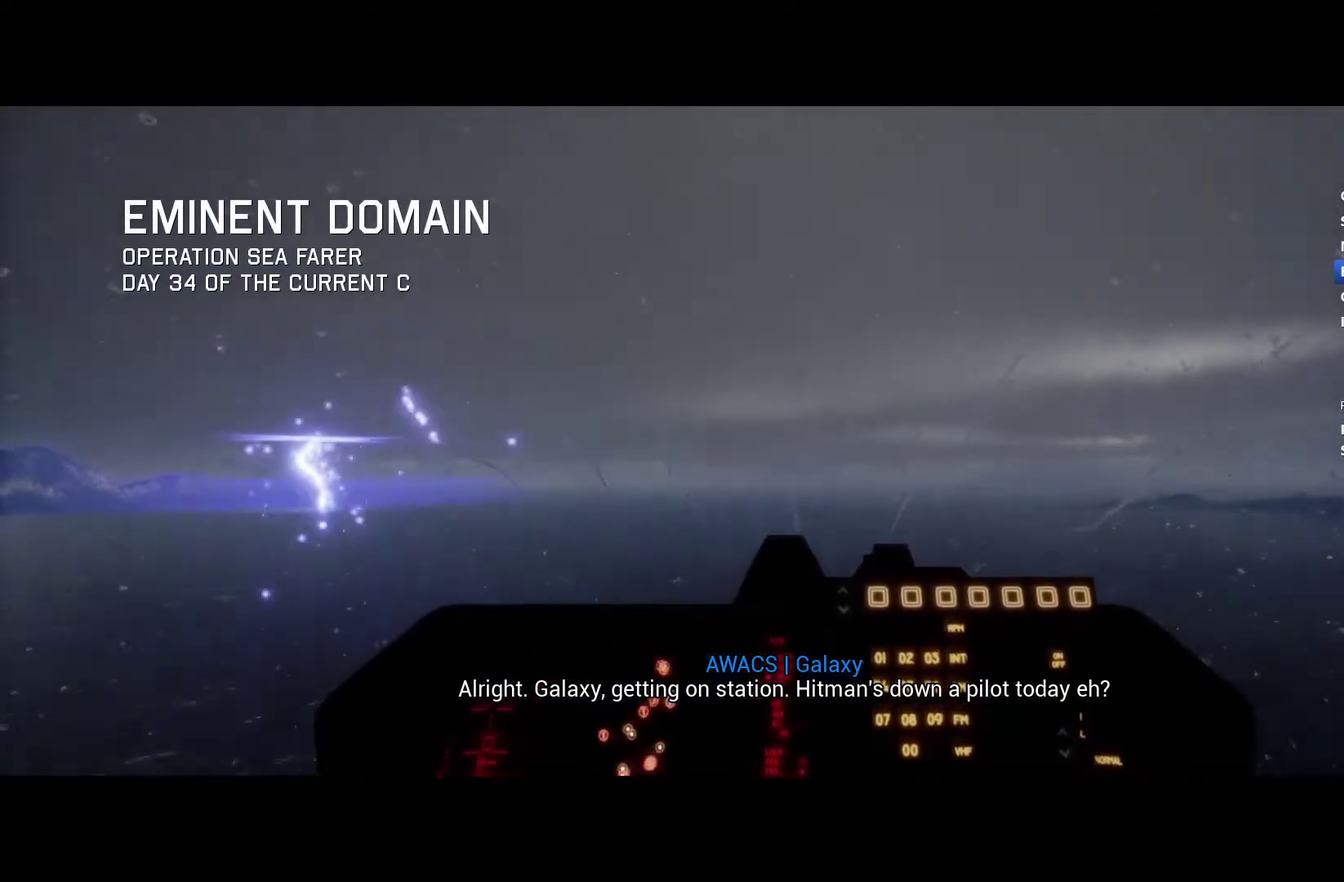
{"buttons": ["R2"], "left_stick": "center", "right_stick": "center", "events": [[200, "left_stick", "down"], [267, "left_stick", "center"]]}
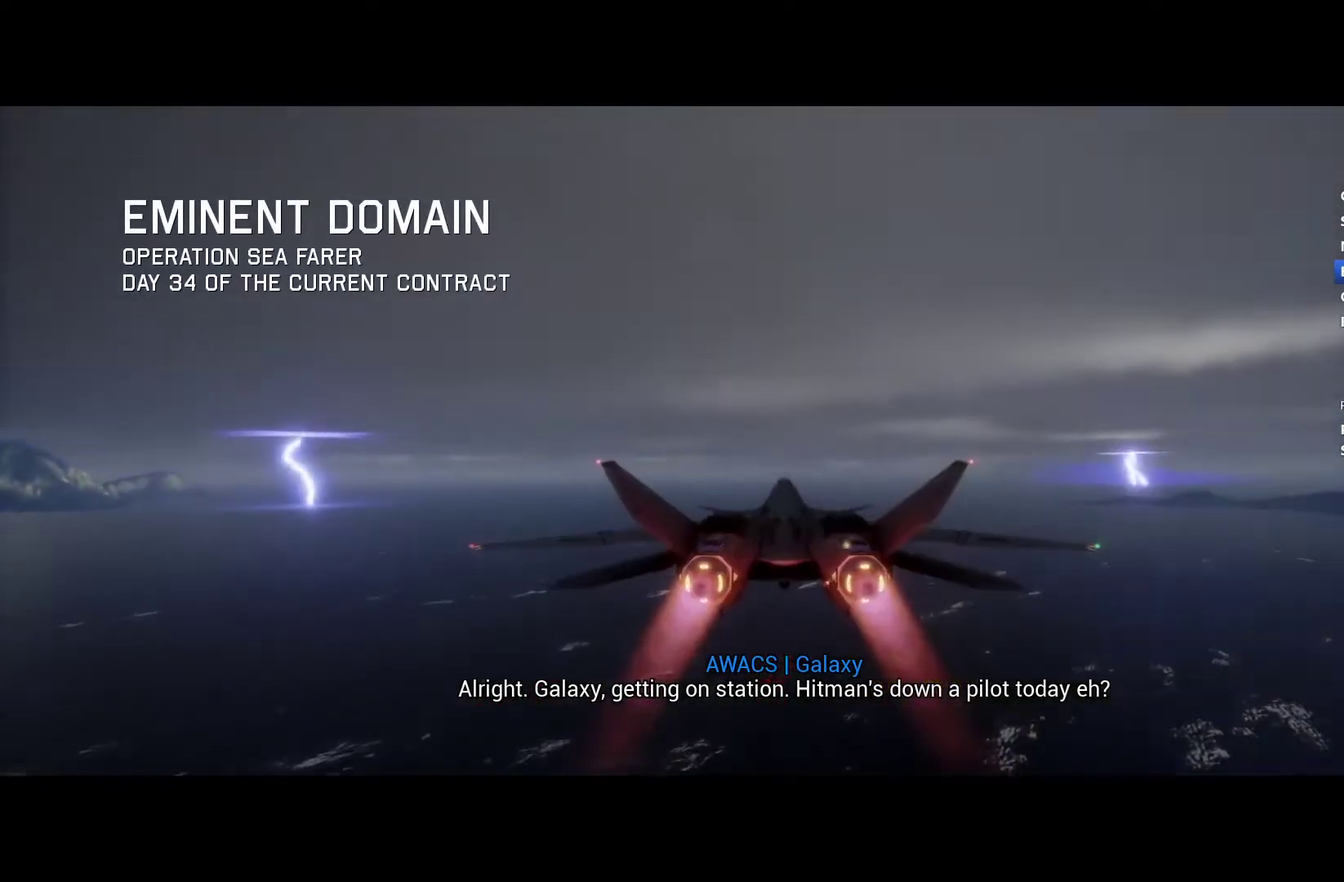
{"buttons": ["R2"], "left_stick": "center", "right_stick": "center", "events": [[100, "left_stick", "up"], [200, "left_stick", "center"]]}
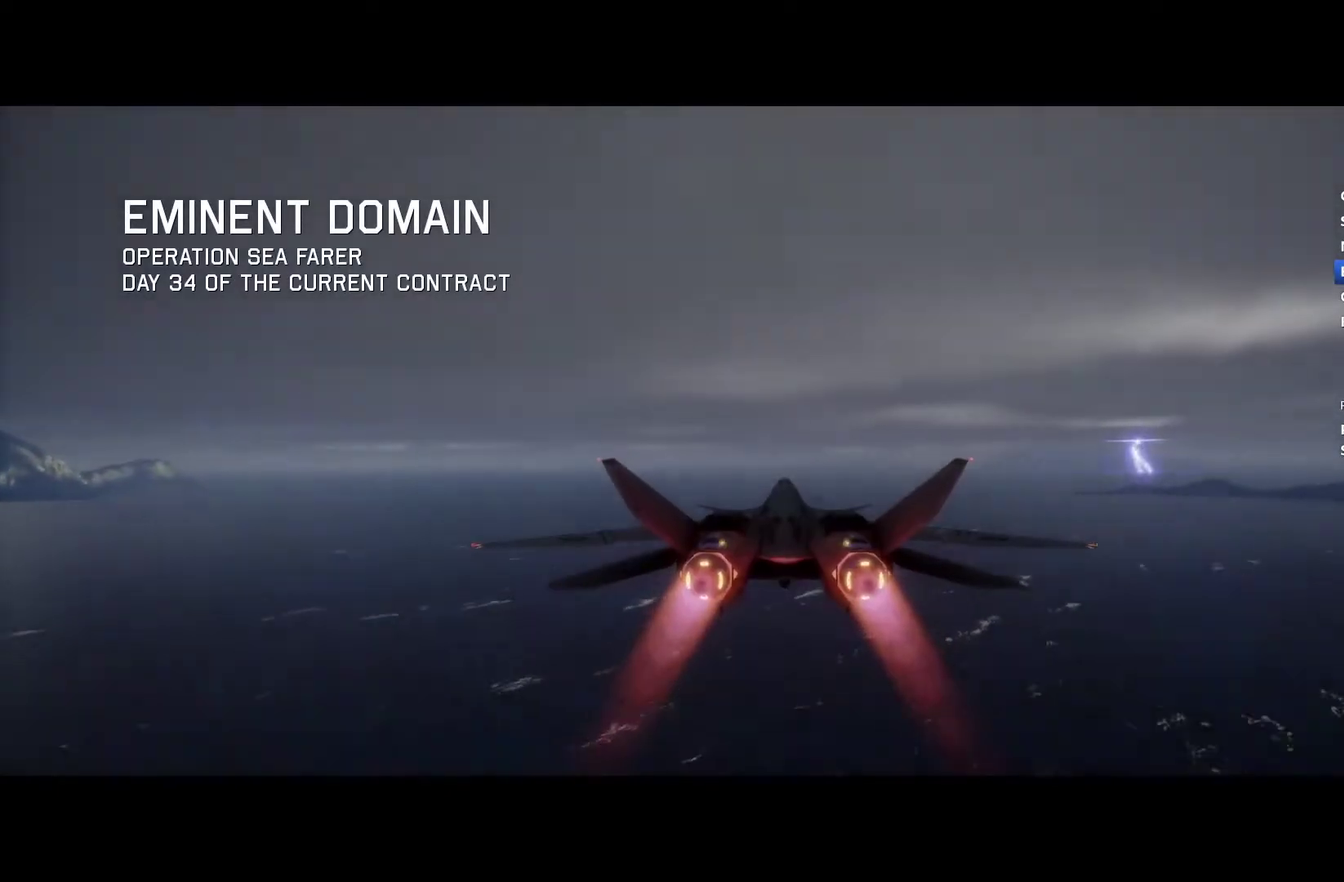
{"buttons": ["R2"], "left_stick": "center", "right_stick": "center", "events": []}